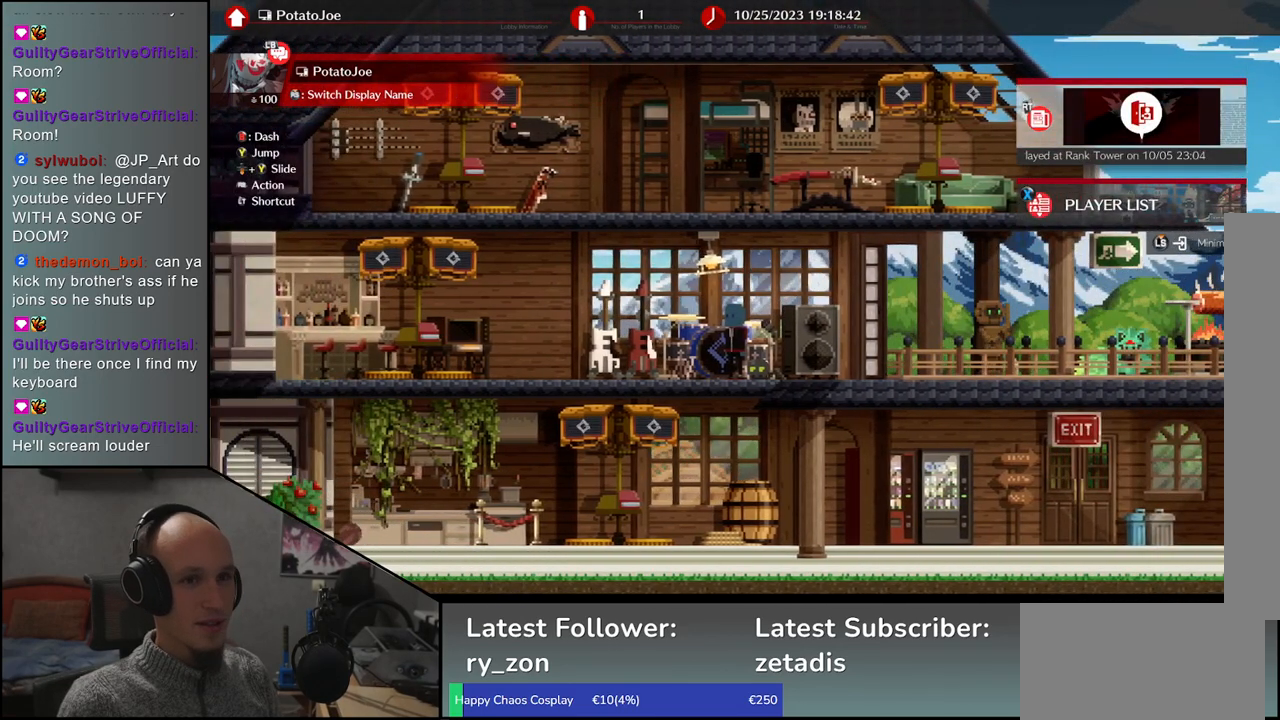
Gameplay with a controller (arcade stick); each line is a JSON object with the inputs held at the frame after it. "events" lists button and stick changes between this image and that frame as [ms after this image, input, new state], when the widget could be followed in between. Not read: L3 R3 other_buttons.
{"buttons": ["TRIANGLE"], "left_stick": "center", "events": [[117, "SQUARE", "down"], [233, "SQUARE", "up"], [483, "TRIANGLE", "down"]]}
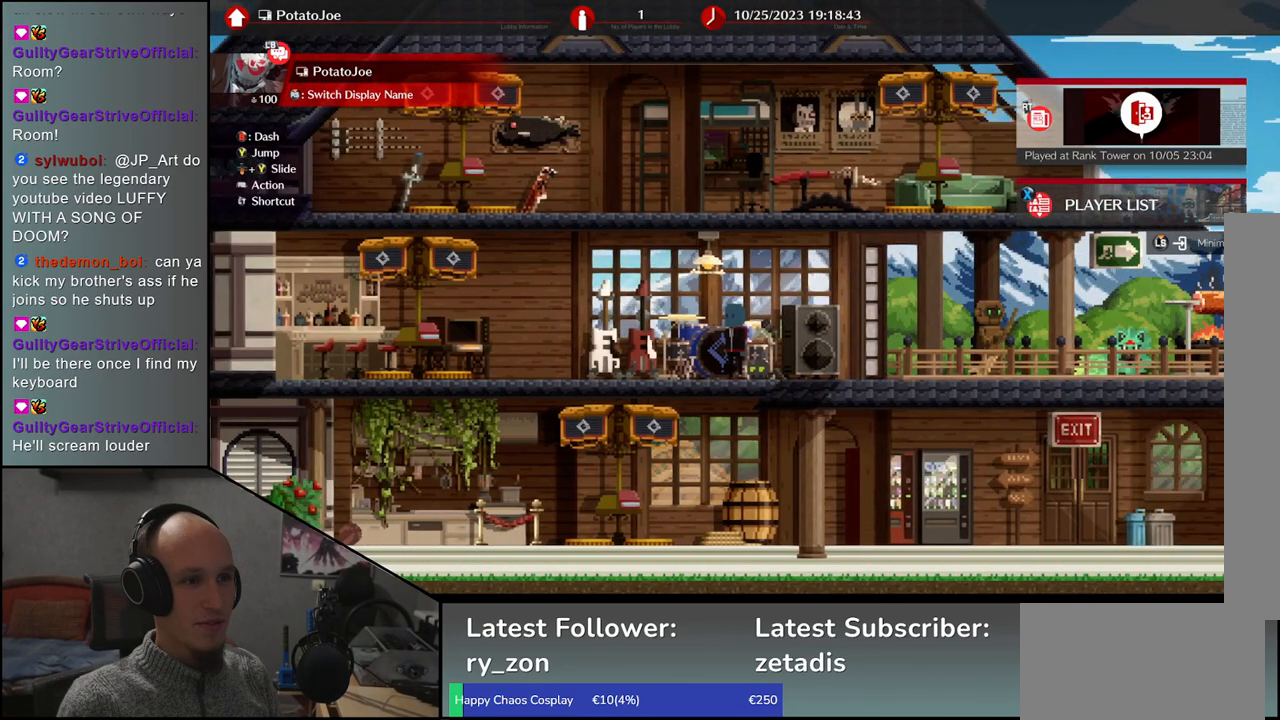
{"buttons": [], "left_stick": "down", "events": [[83, "TRIANGLE", "up"], [233, "left_stick", "down"], [333, "left_stick", "center"], [417, "left_stick", "down"]]}
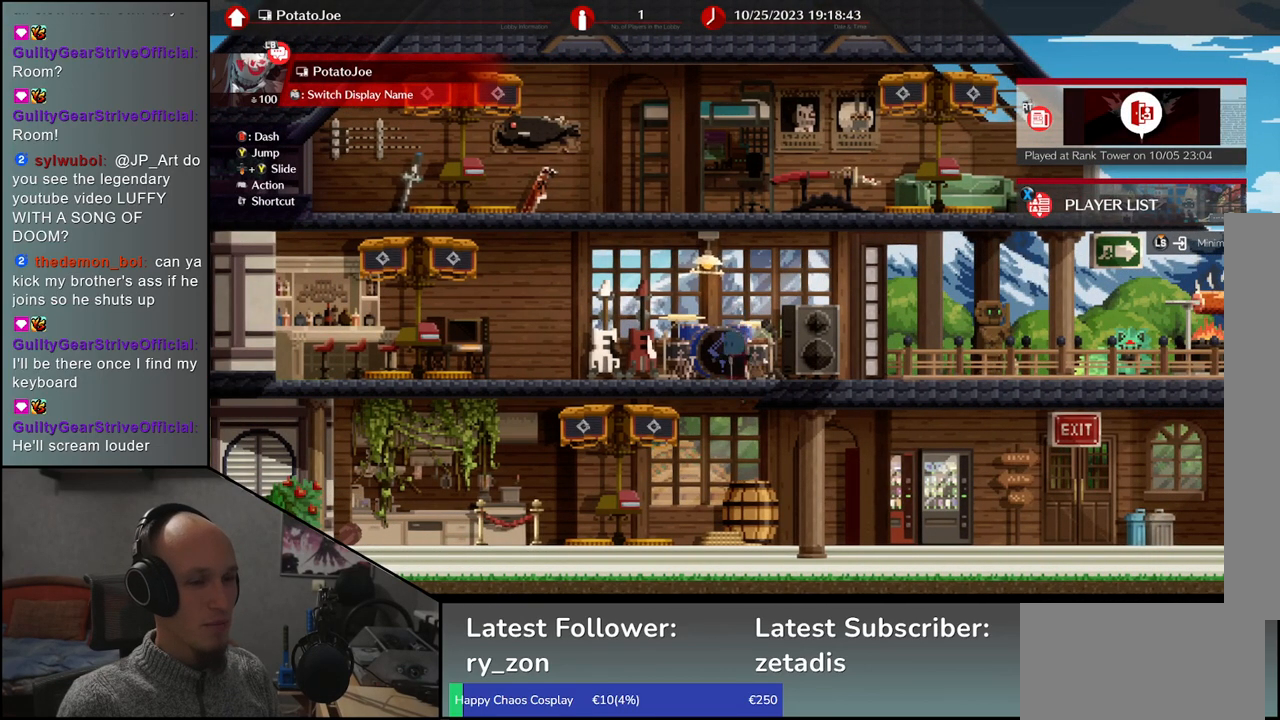
{"buttons": [], "left_stick": "center", "events": [[17, "left_stick", "center"], [367, "R1", "down"], [467, "R1", "up"]]}
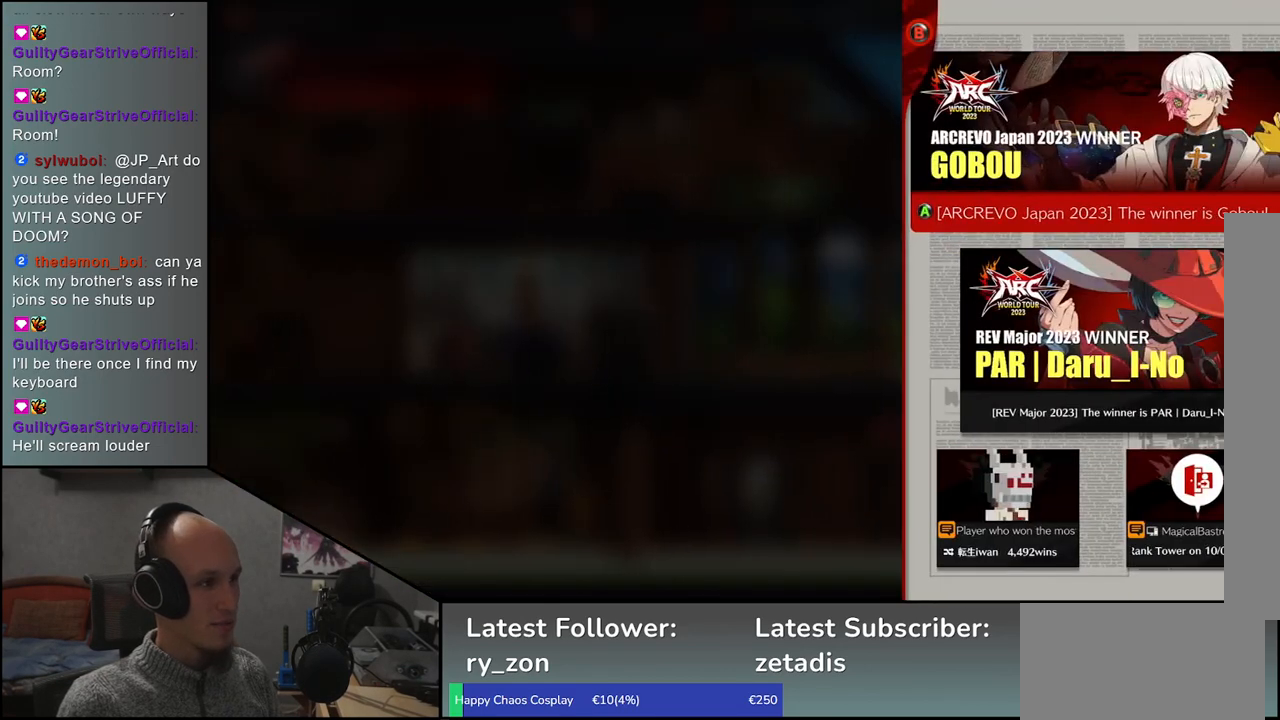
{"buttons": [], "left_stick": "center", "events": []}
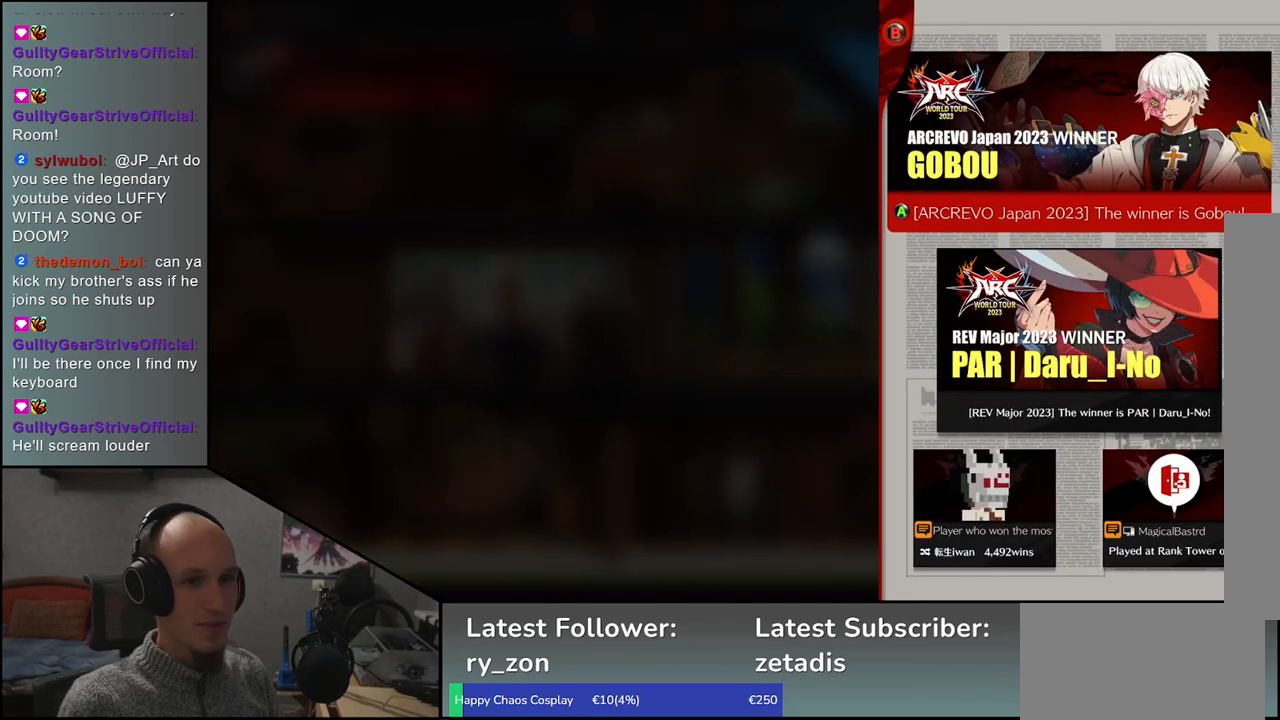
{"buttons": ["R1"], "left_stick": "center", "events": [[467, "R1", "down"]]}
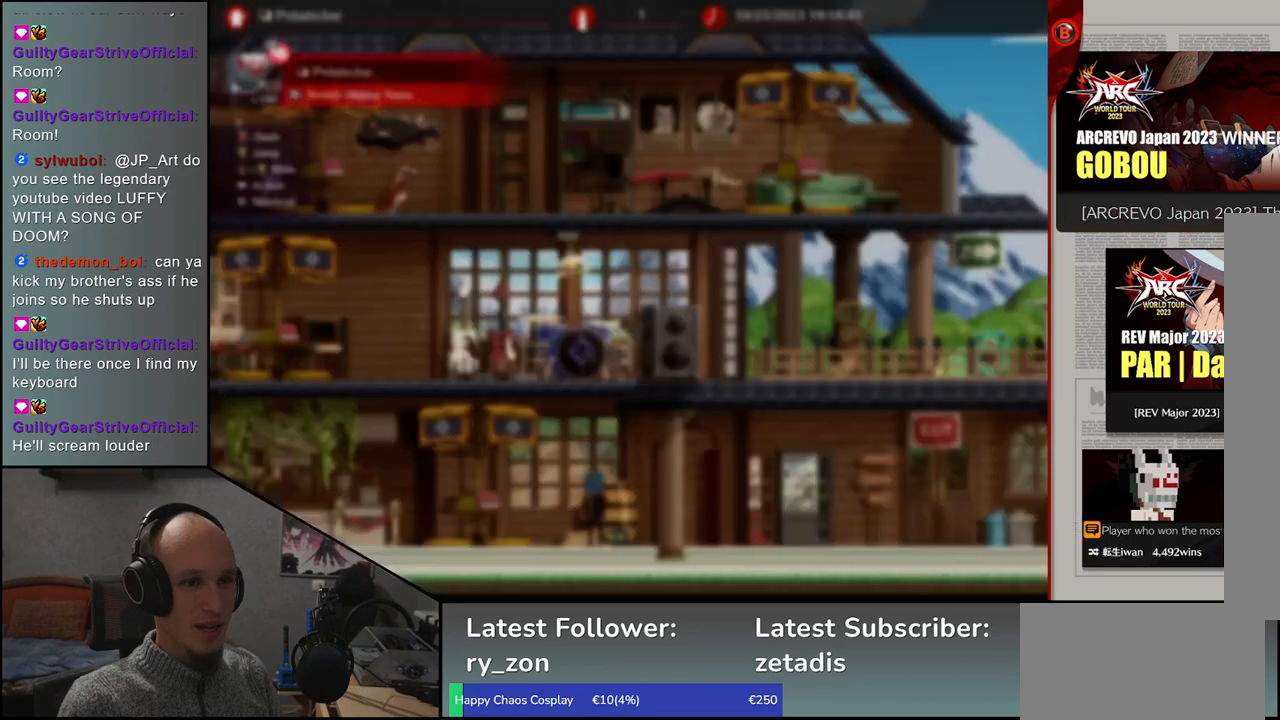
{"buttons": [], "left_stick": "center", "events": [[50, "R1", "up"], [283, "L1", "down"], [367, "L1", "up"]]}
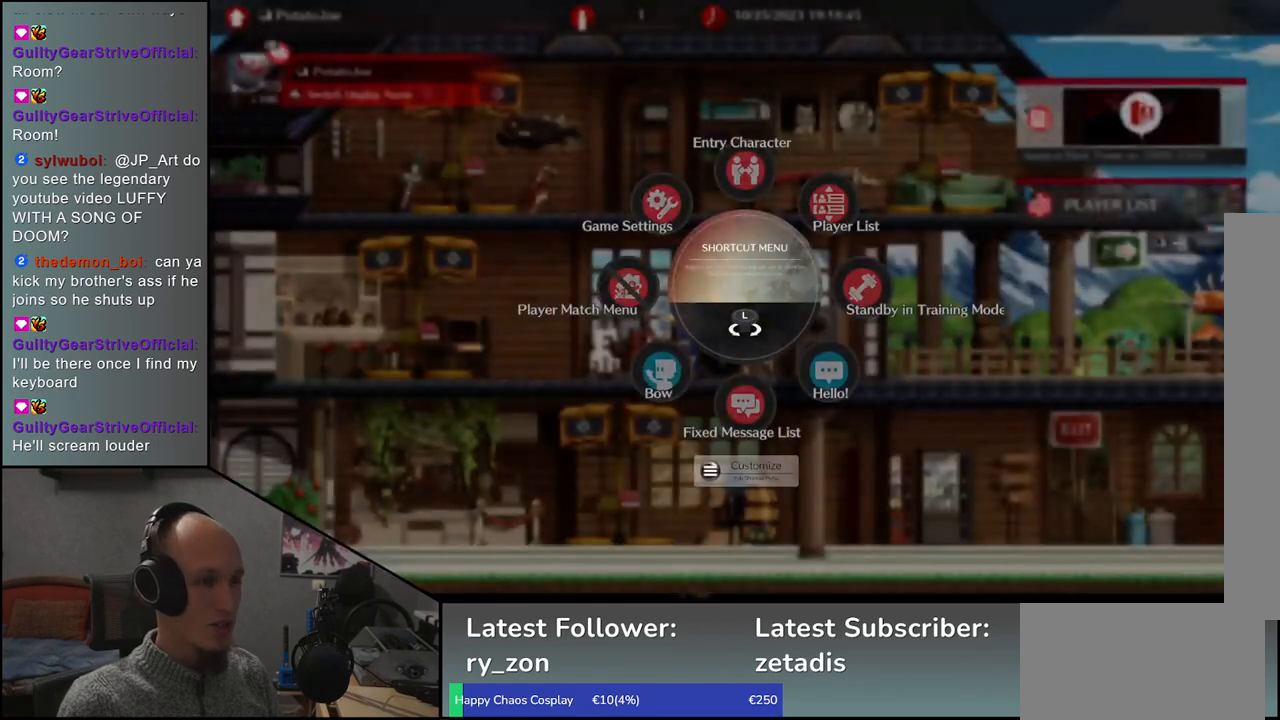
{"buttons": ["L1"], "left_stick": "center", "events": [[383, "L1", "down"]]}
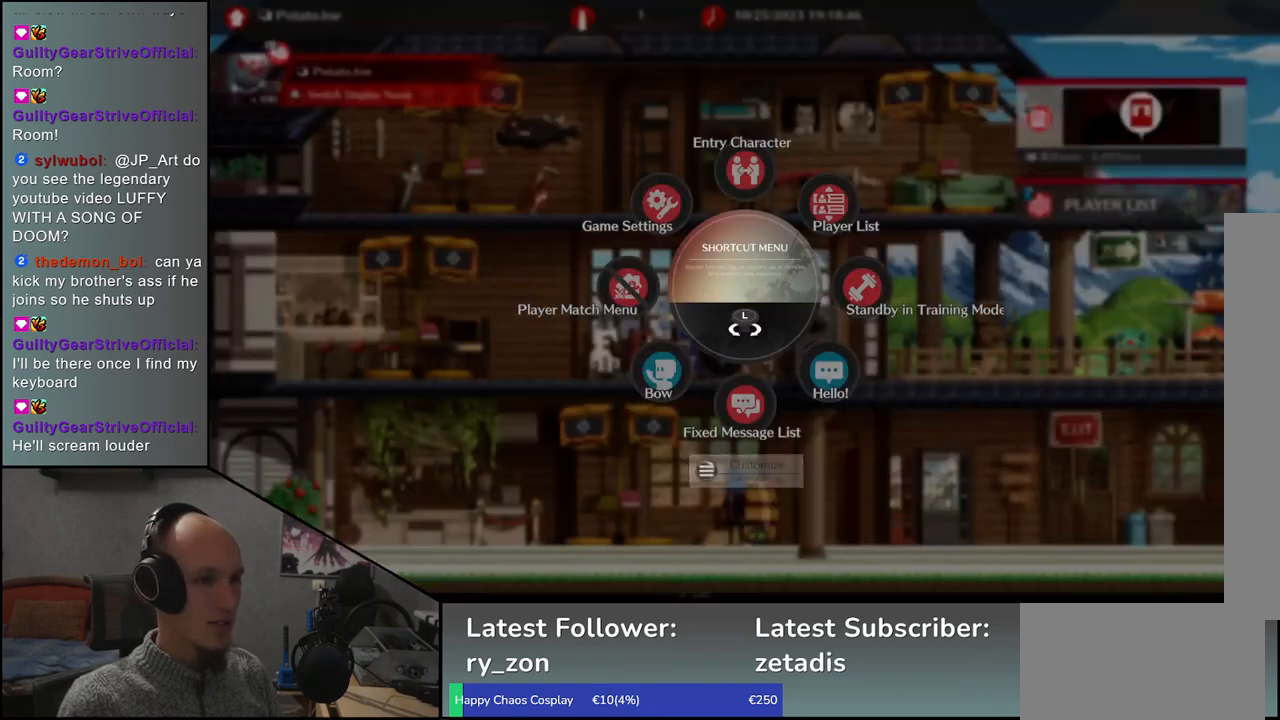
{"buttons": ["L1"], "left_stick": "down-left", "events": [[367, "left_stick", "down-left"]]}
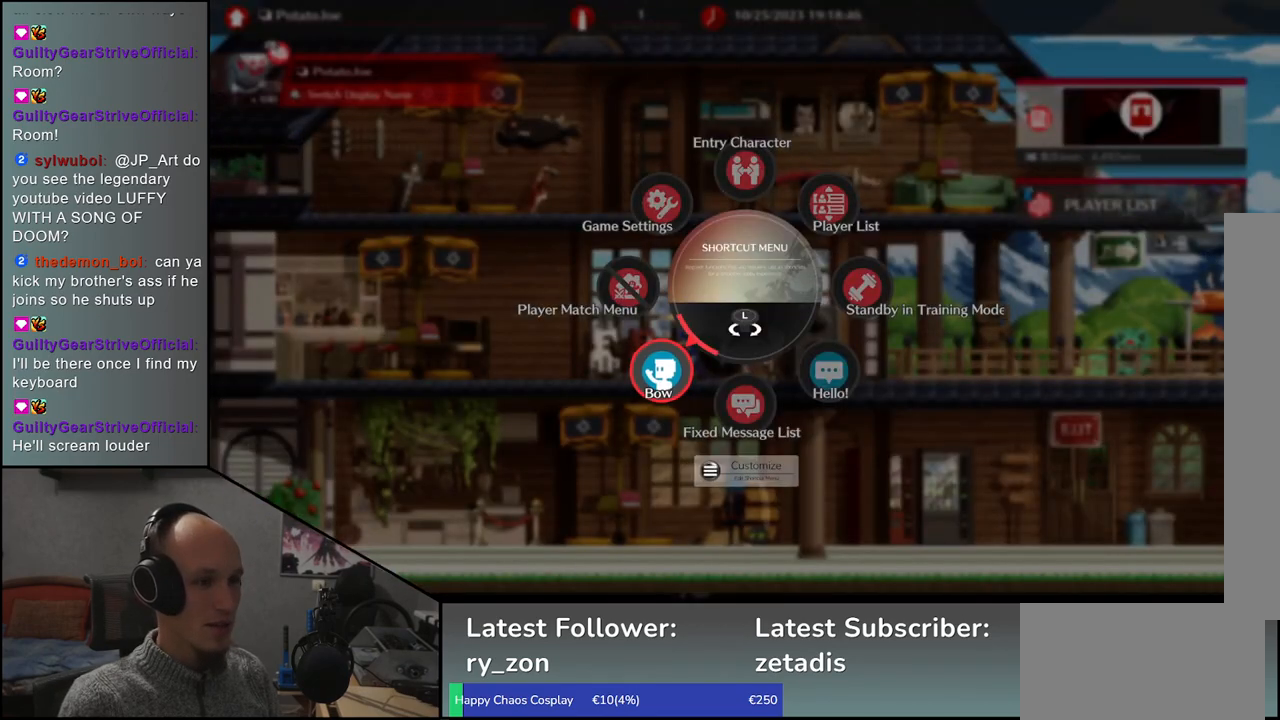
{"buttons": ["SQUARE", "L1"], "left_stick": "down-left", "events": [[417, "SQUARE", "down"]]}
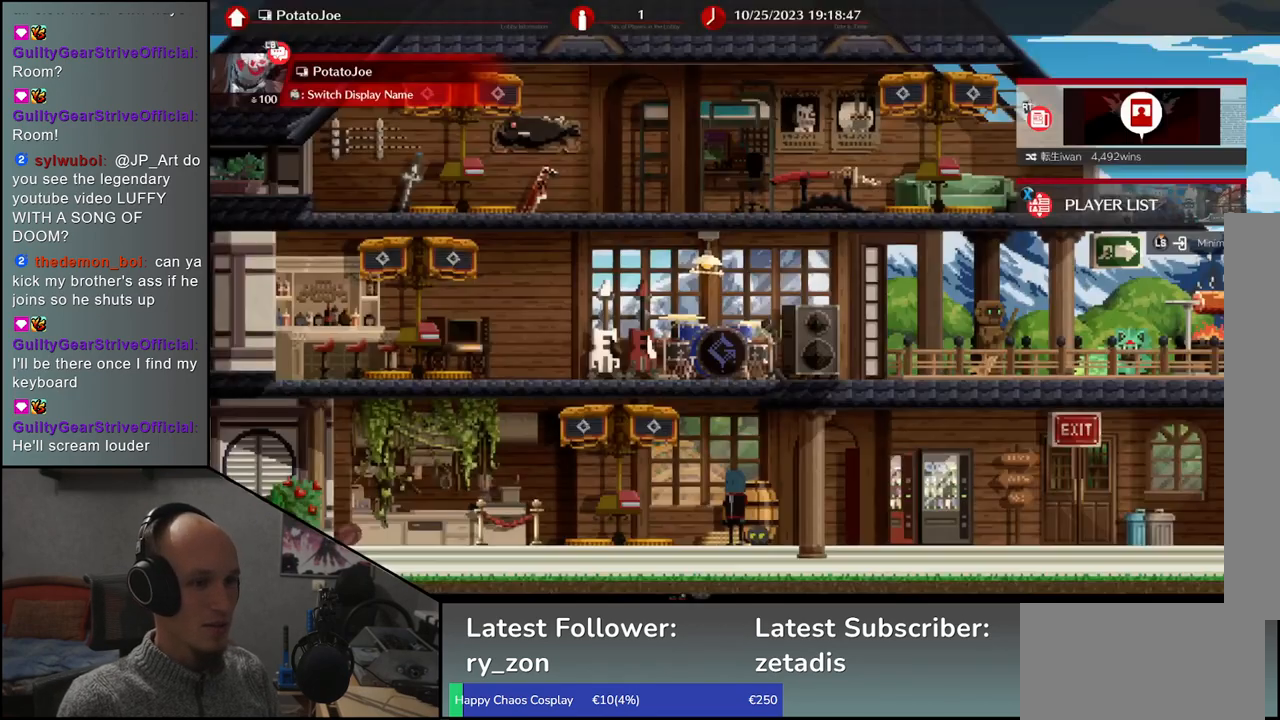
{"buttons": [], "left_stick": "center", "events": [[67, "SQUARE", "up"], [100, "L1", "up"], [100, "left_stick", "center"]]}
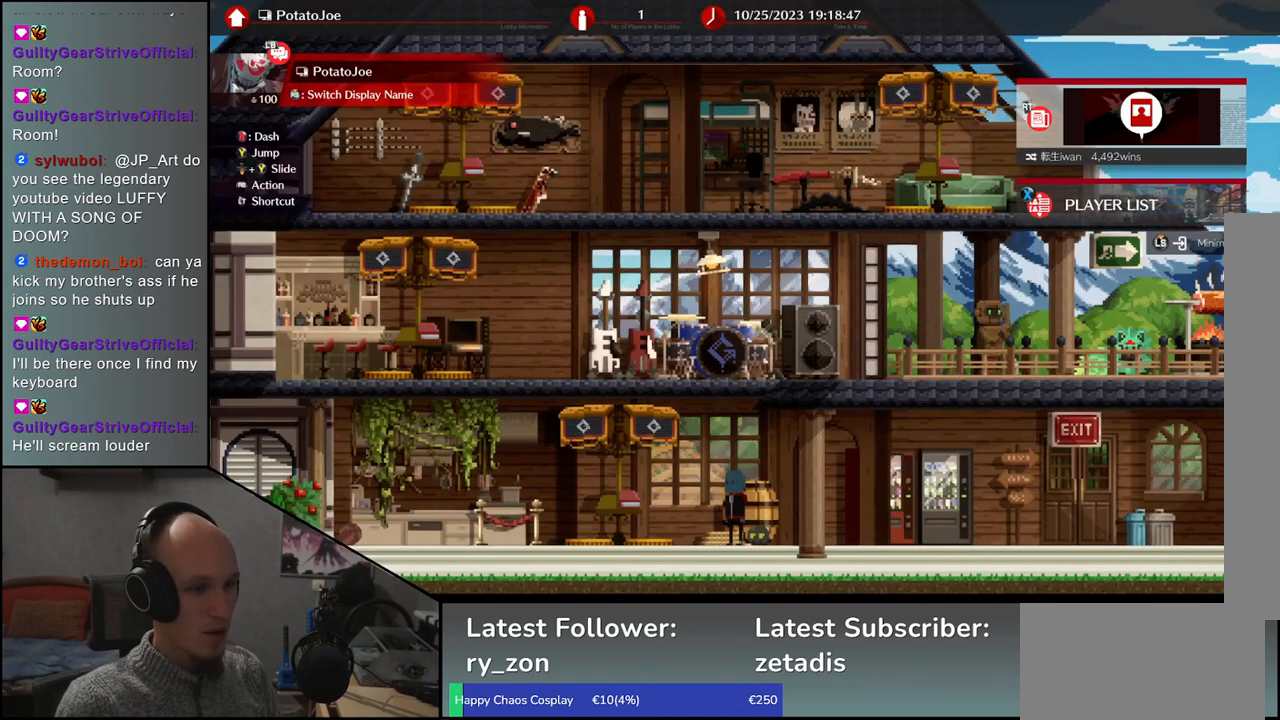
{"buttons": ["L1"], "left_stick": "down-left", "events": [[200, "L1", "down"], [483, "left_stick", "down-left"]]}
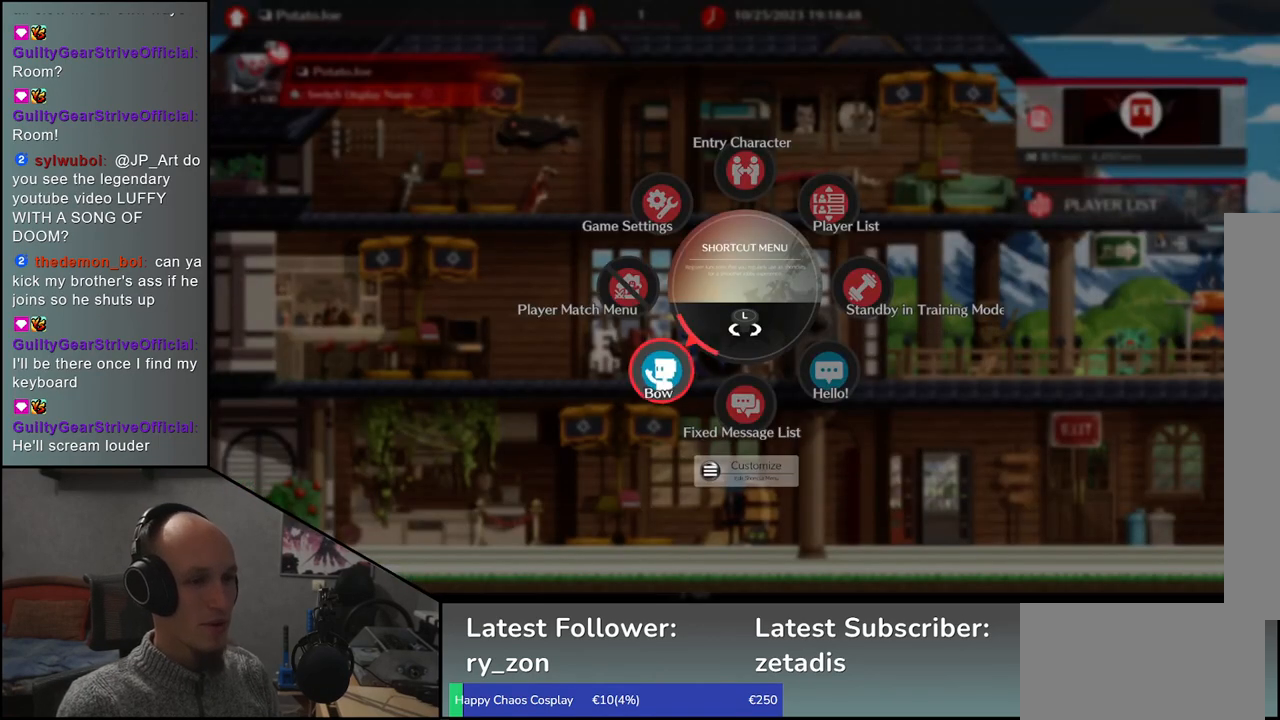
{"buttons": ["L1"], "left_stick": "down-left", "events": []}
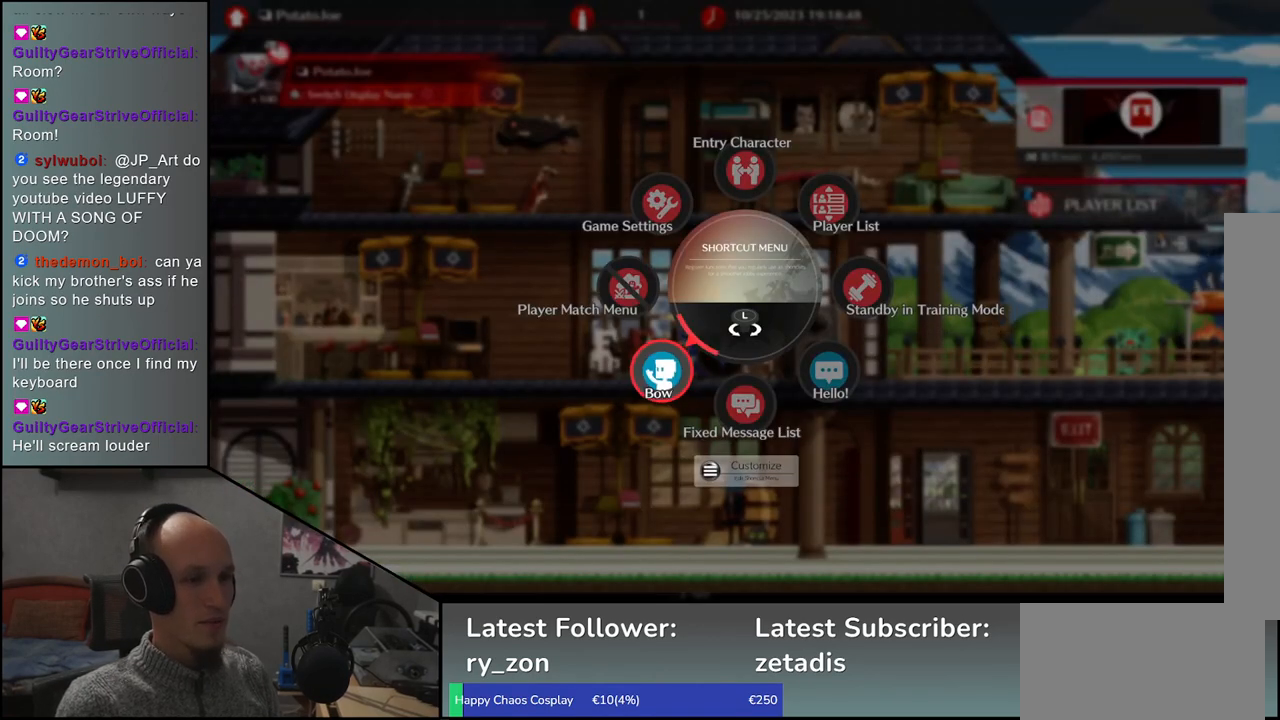
{"buttons": ["L1"], "left_stick": "down-left", "events": [[67, "left_stick", "center"], [467, "left_stick", "down-left"]]}
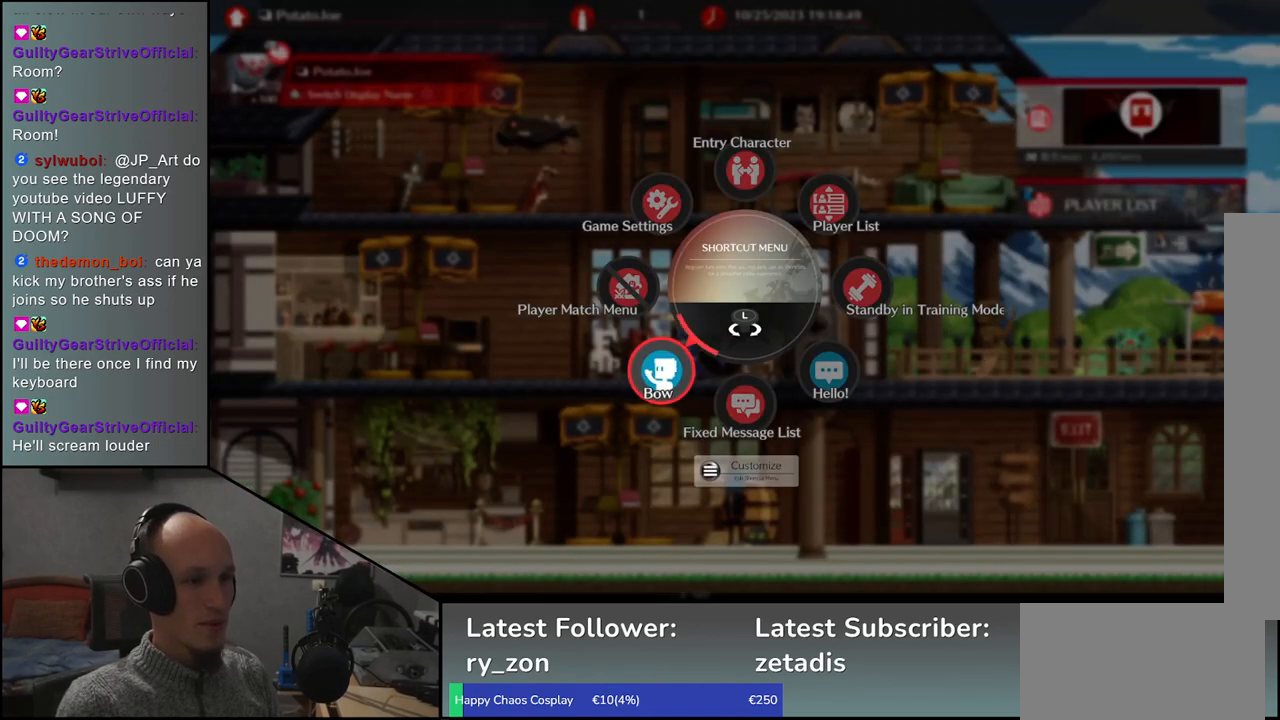
{"buttons": [], "left_stick": "down-left", "events": [[367, "L1", "up"]]}
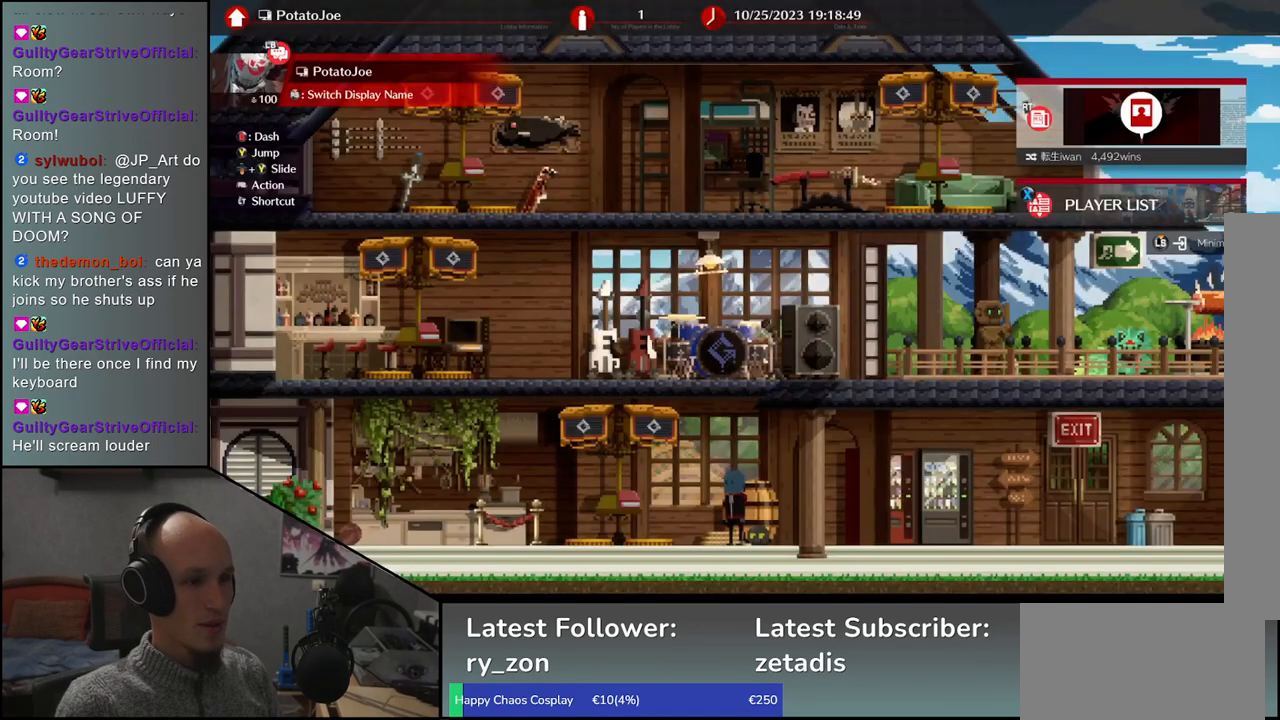
{"buttons": [], "left_stick": "down-left", "events": []}
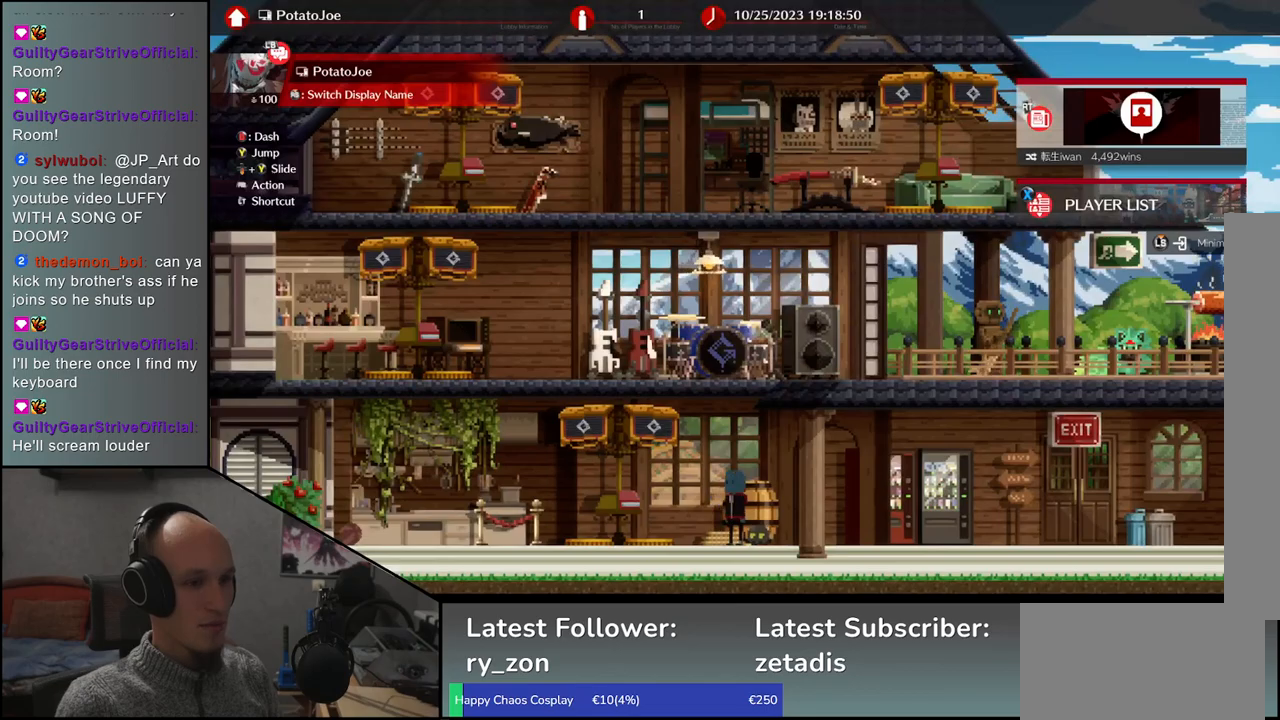
{"buttons": ["L1"], "left_stick": "down-left", "events": [[117, "L1", "down"]]}
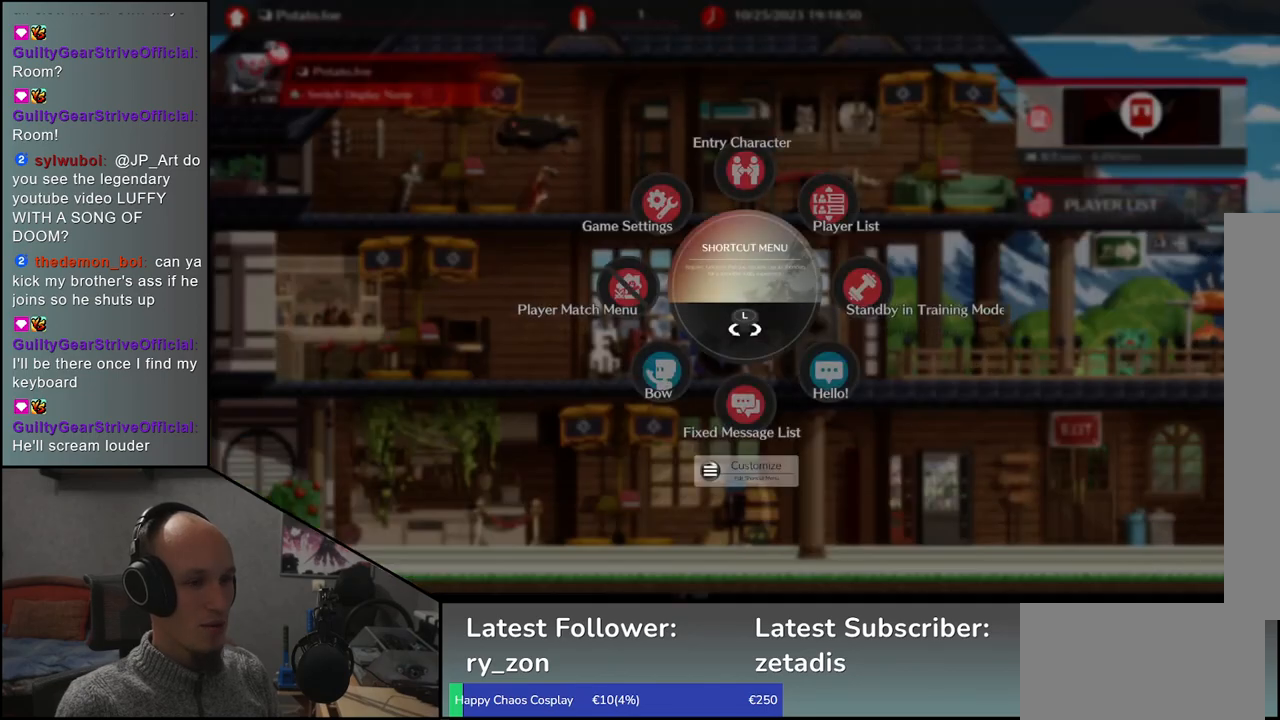
{"buttons": [], "left_stick": "down-left", "events": [[100, "L1", "up"]]}
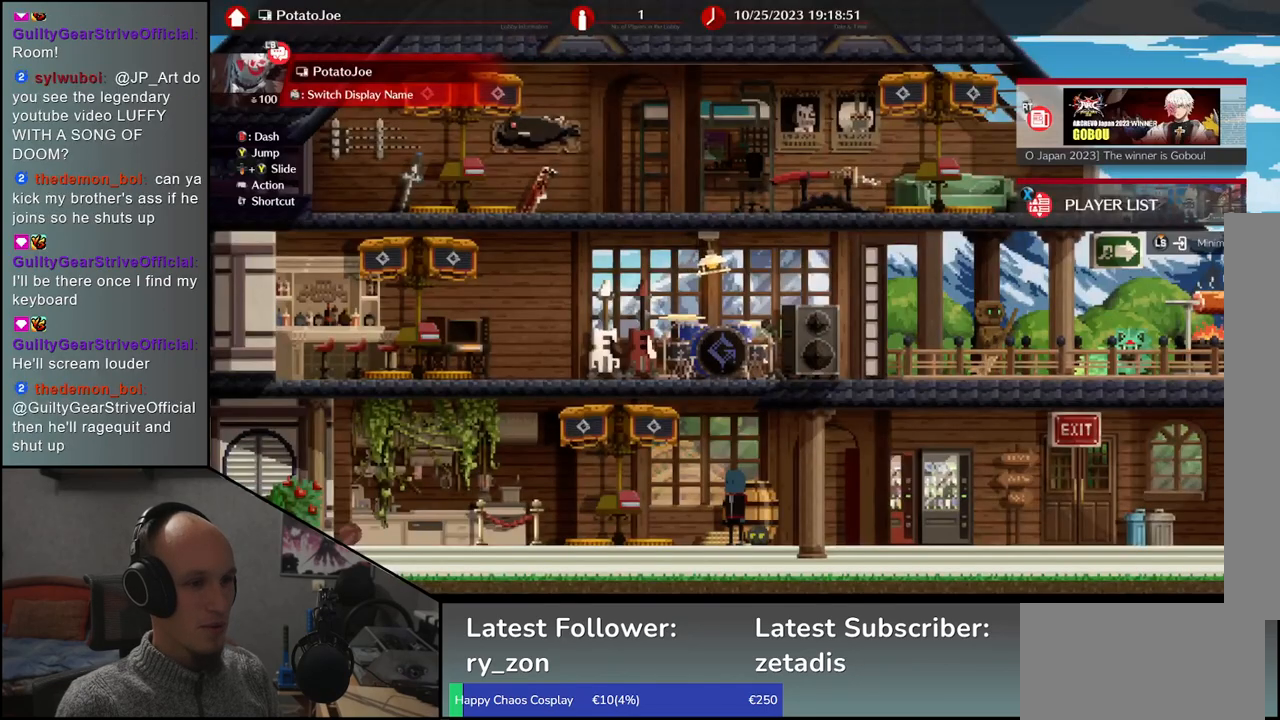
{"buttons": ["L1"], "left_stick": "center", "events": [[250, "L1", "down"], [267, "left_stick", "center"]]}
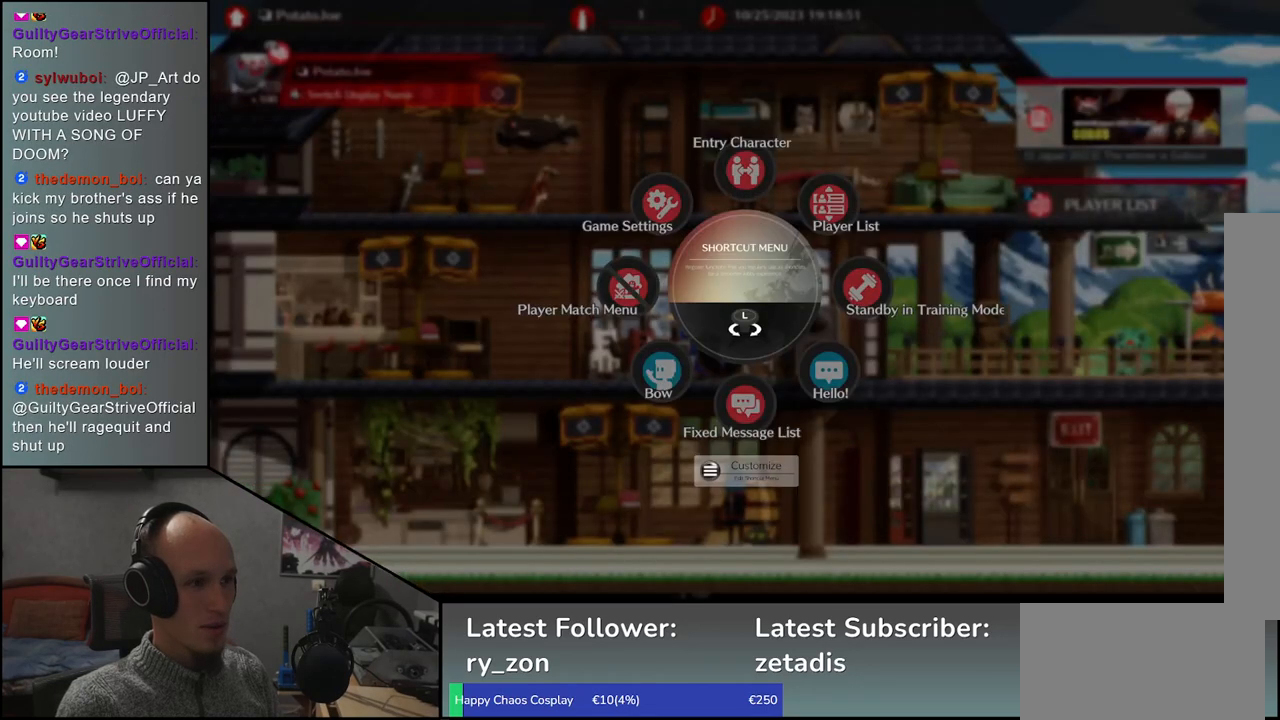
{"buttons": [], "left_stick": "down-left", "events": [[17, "left_stick", "down-left"], [383, "L1", "up"]]}
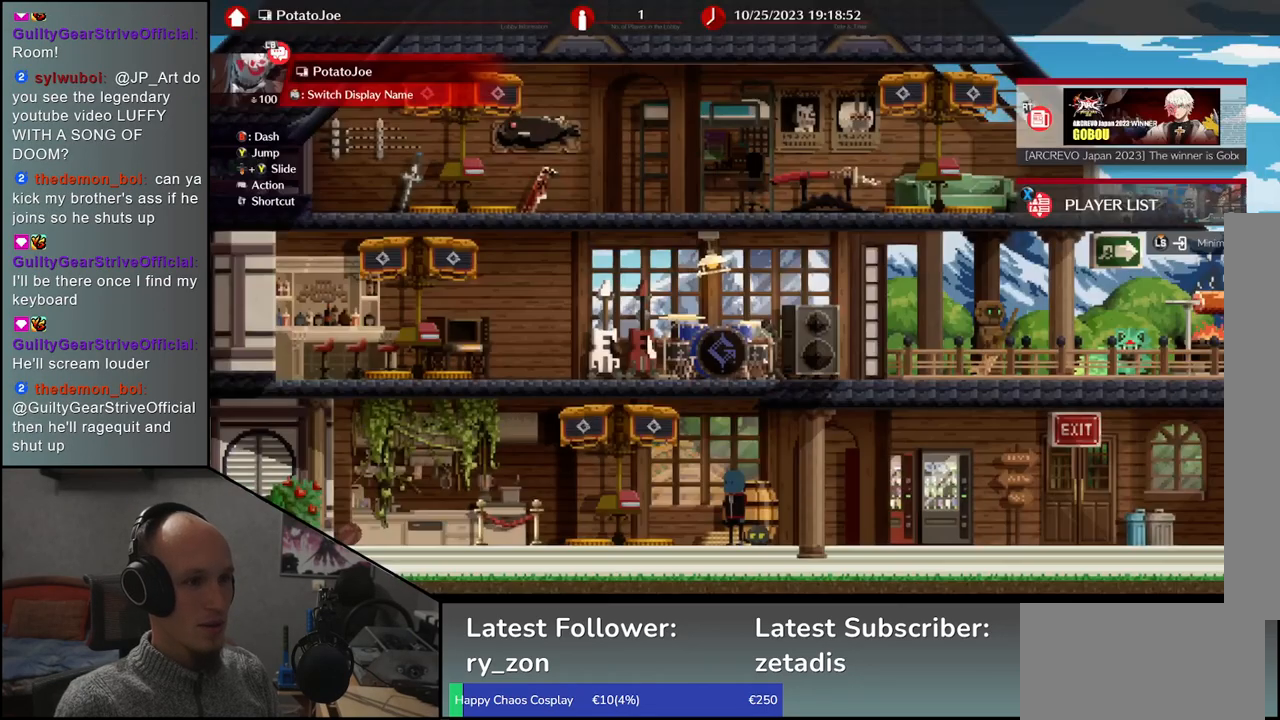
{"buttons": ["L1"], "left_stick": "center", "events": [[83, "left_stick", "center"], [417, "L1", "down"]]}
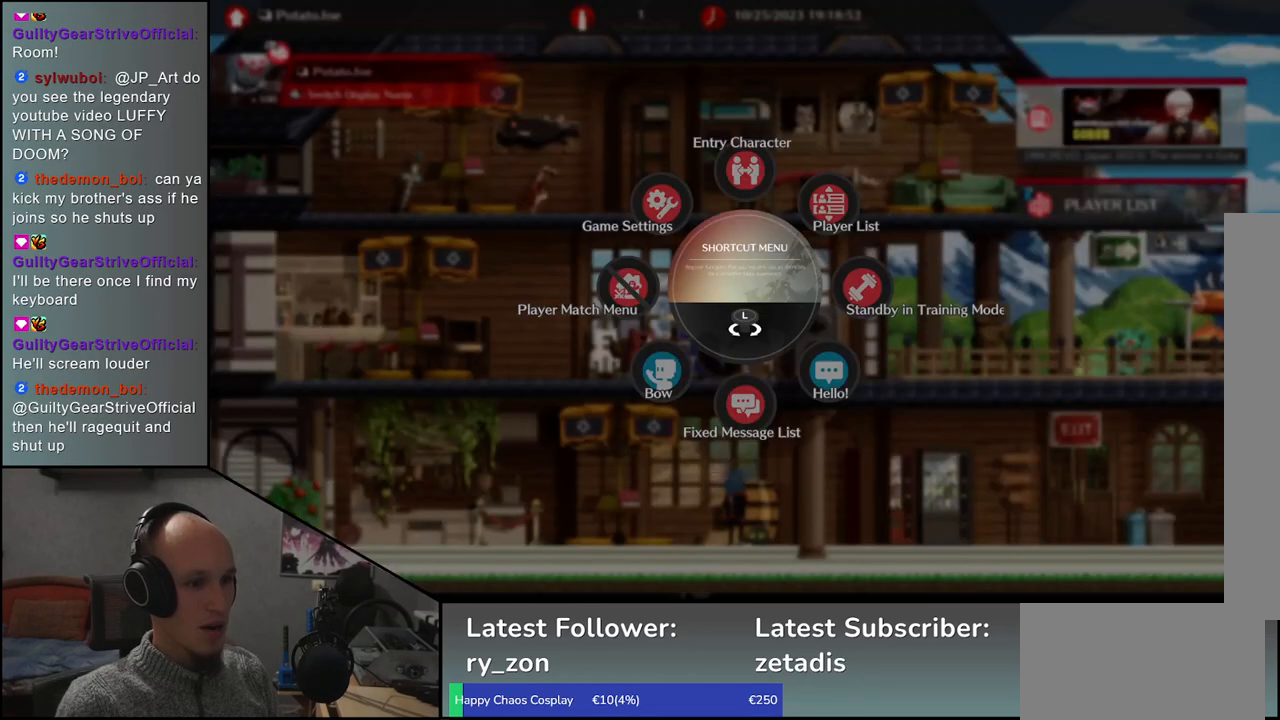
{"buttons": ["L1"], "left_stick": "down-left", "events": [[183, "left_stick", "down-left"]]}
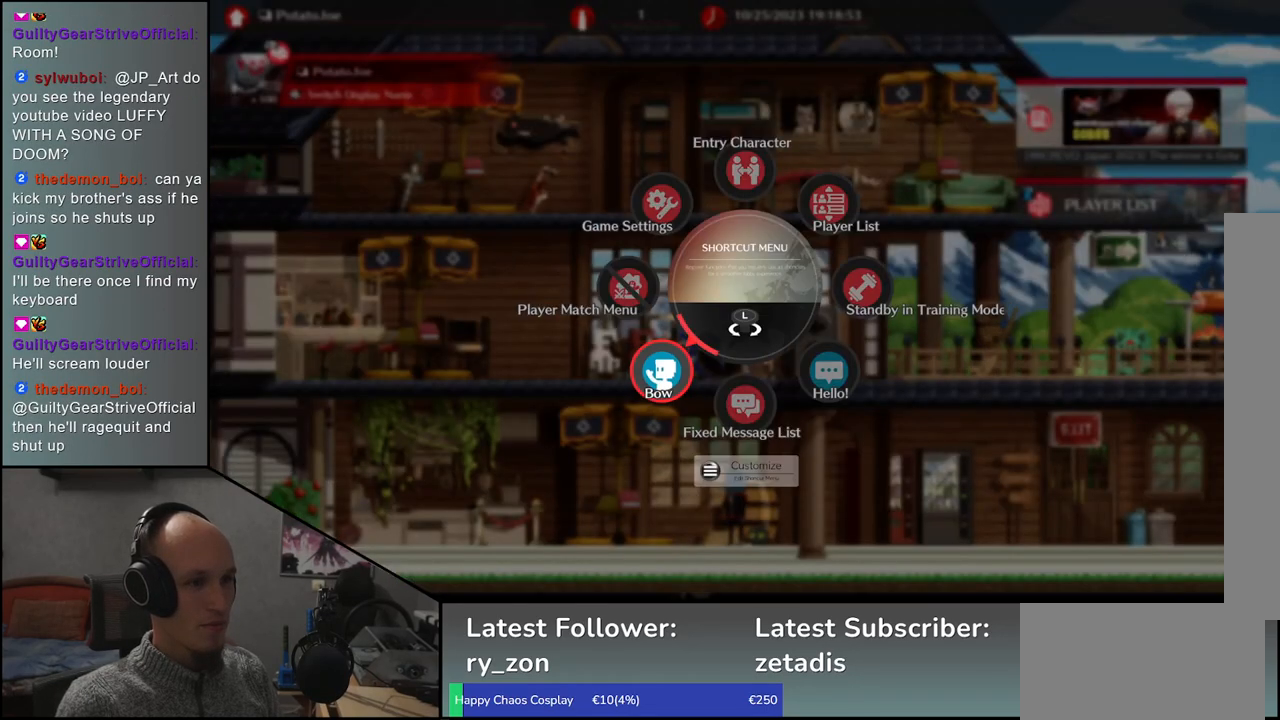
{"buttons": [], "left_stick": "center", "events": [[50, "L1", "up"], [183, "left_stick", "center"]]}
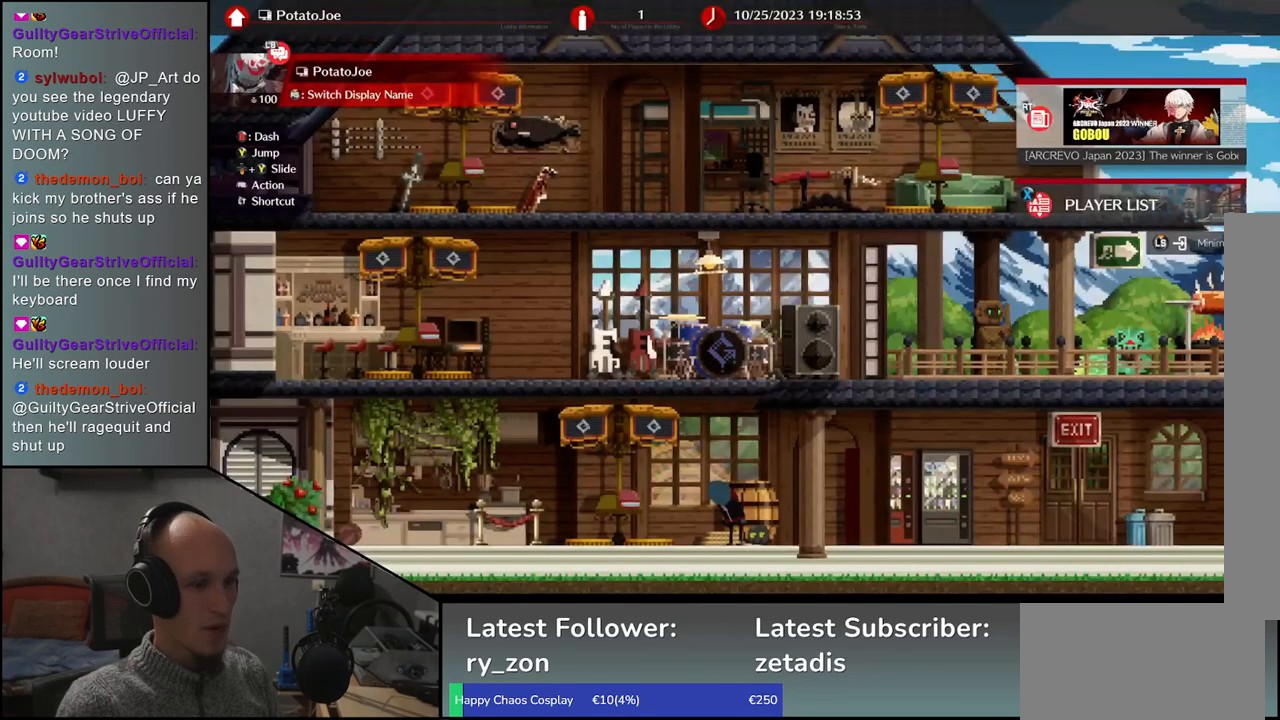
{"buttons": [], "left_stick": "center", "events": []}
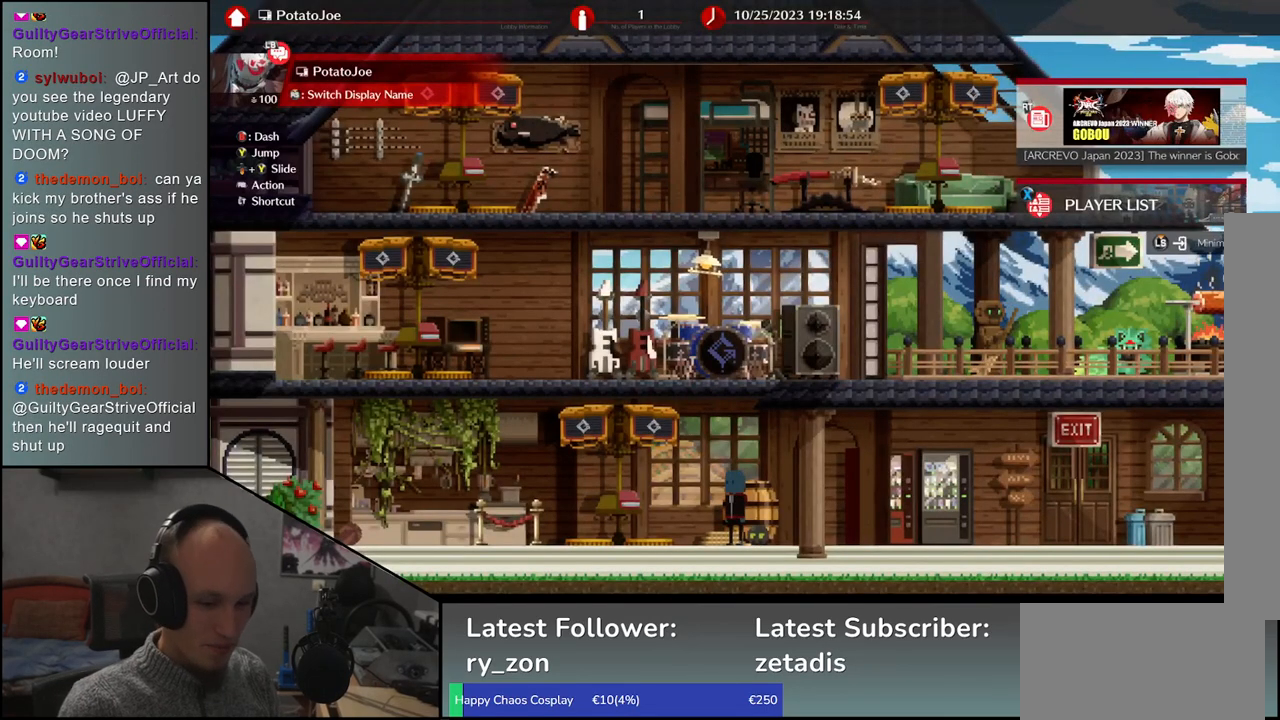
{"buttons": [], "left_stick": "left", "events": [[467, "left_stick", "left"]]}
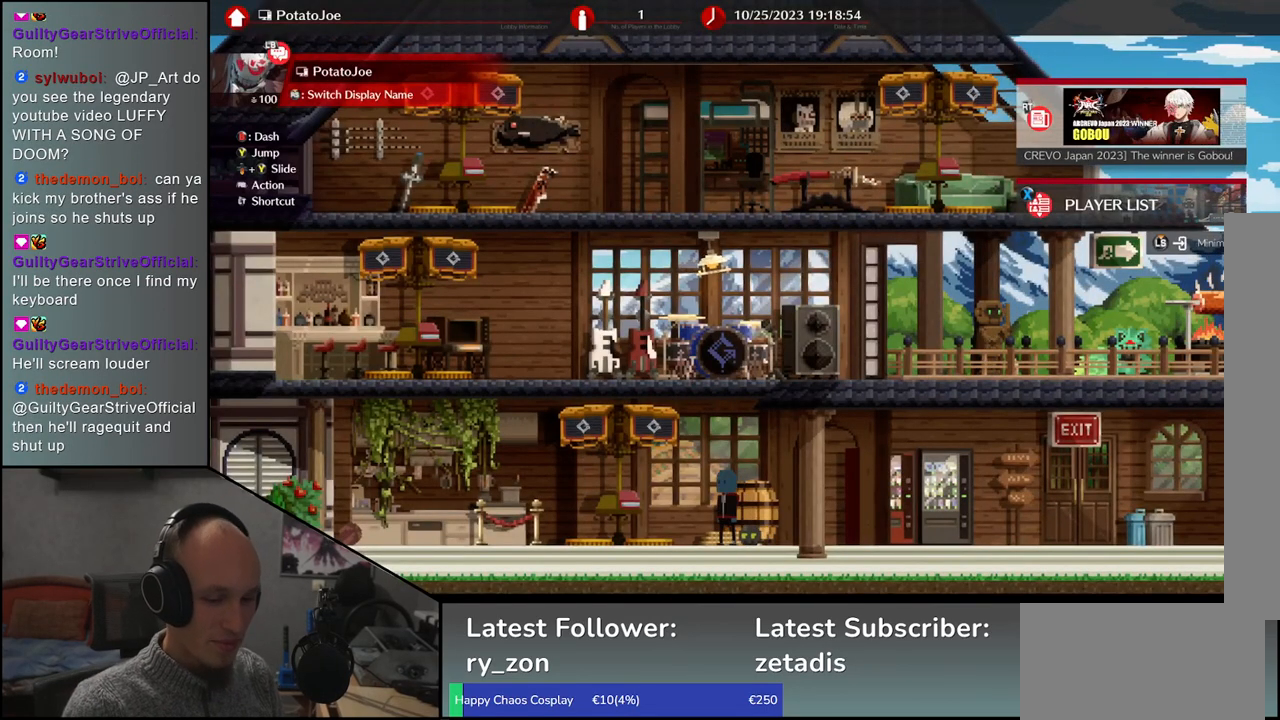
{"buttons": [], "left_stick": "right", "events": [[467, "left_stick", "right"]]}
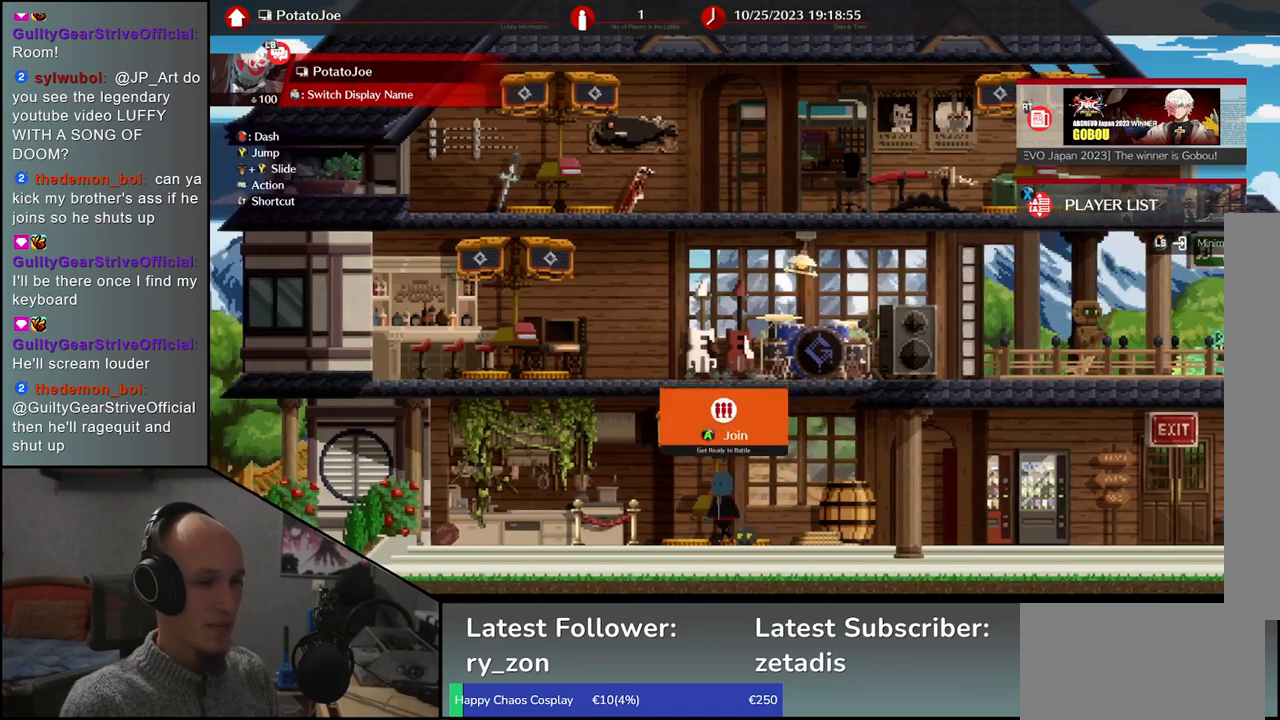
{"buttons": [], "left_stick": "left", "events": [[183, "left_stick", "left"]]}
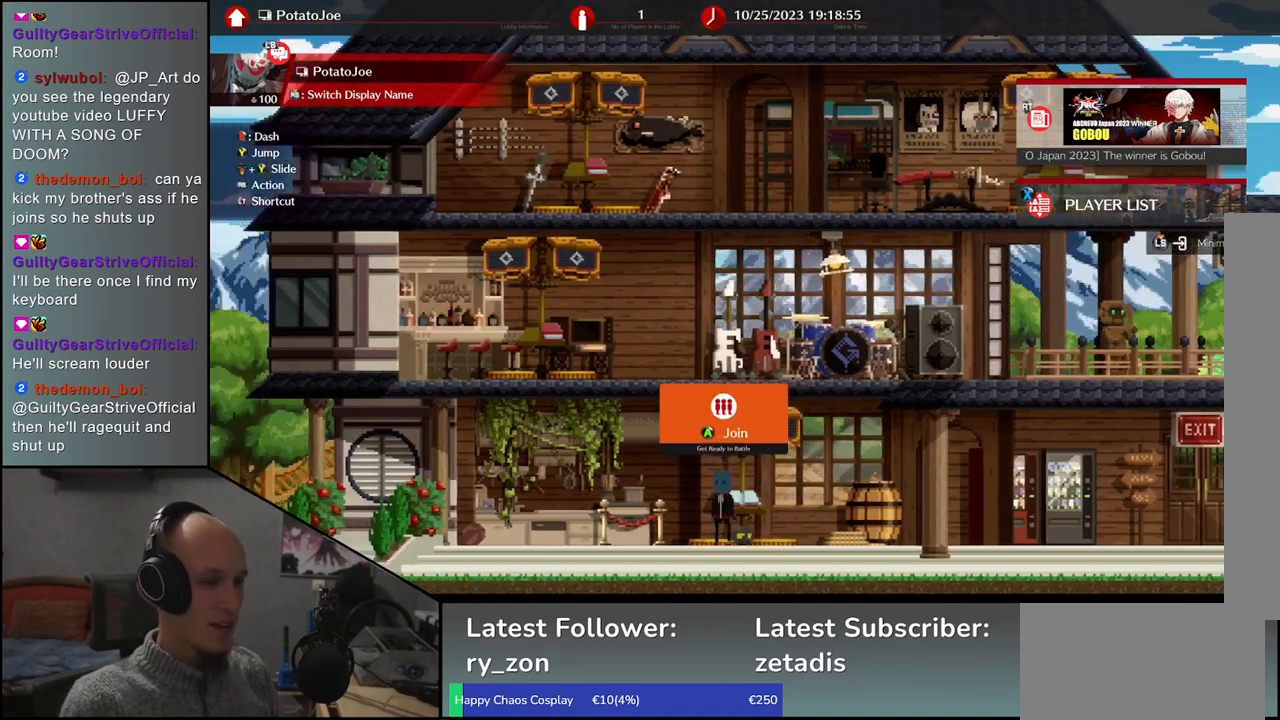
{"buttons": [], "left_stick": "center", "events": [[483, "left_stick", "center"]]}
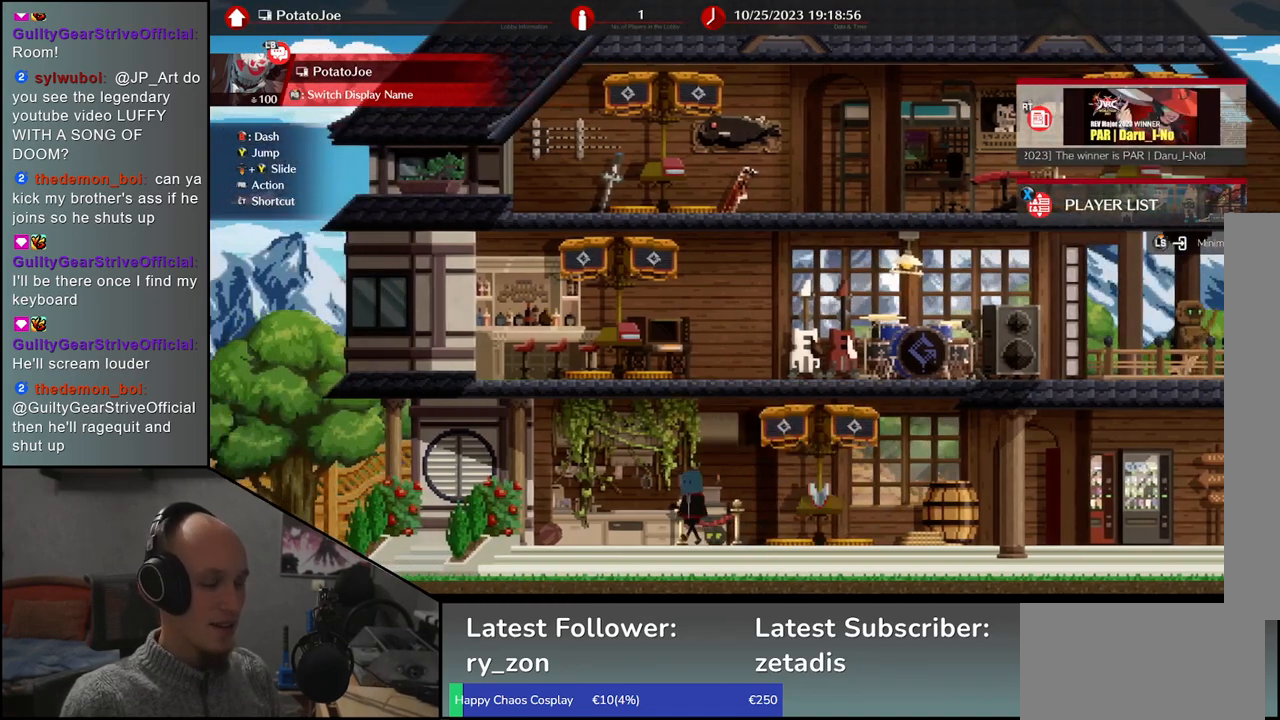
{"buttons": [], "left_stick": "center", "events": []}
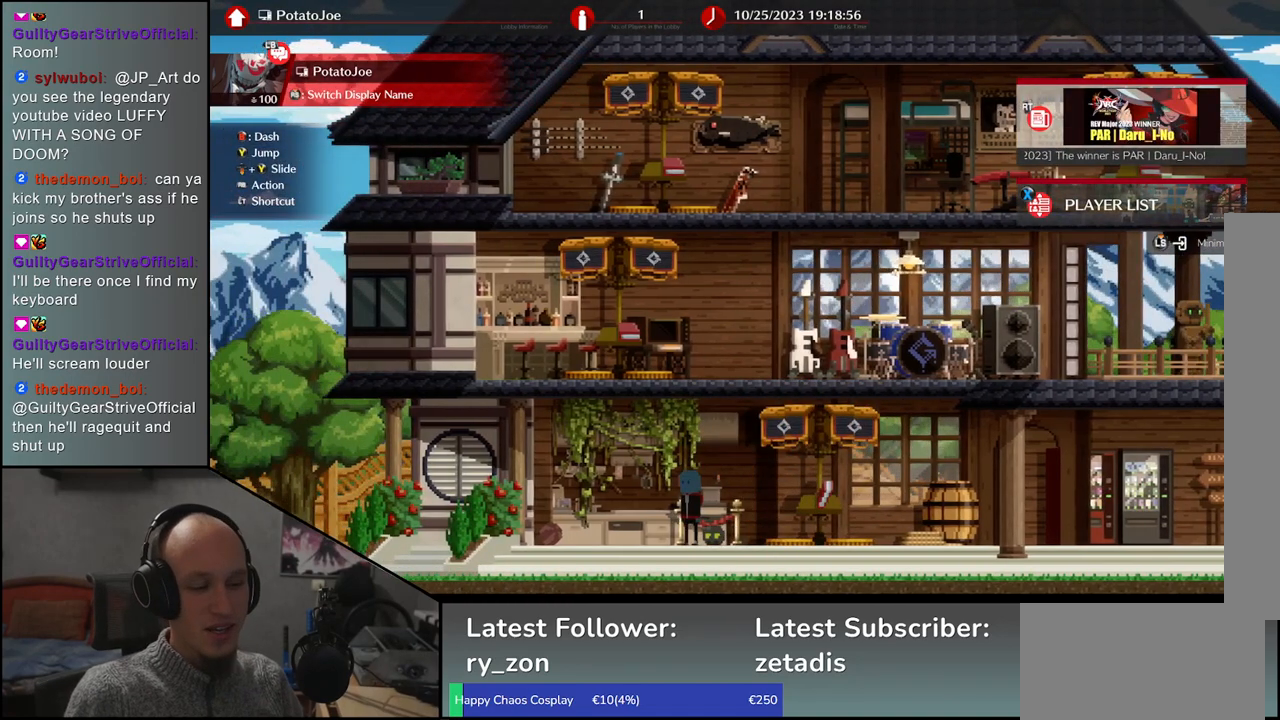
{"buttons": [], "left_stick": "center", "events": []}
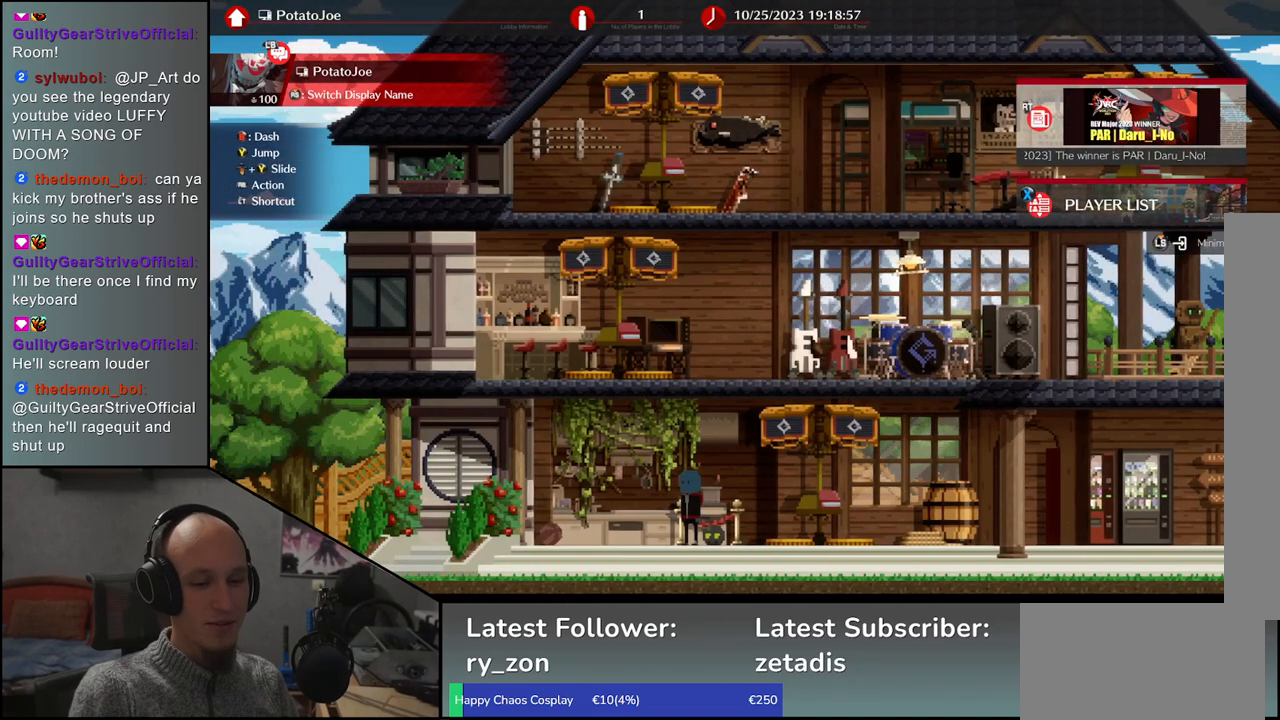
{"buttons": [], "left_stick": "center", "events": []}
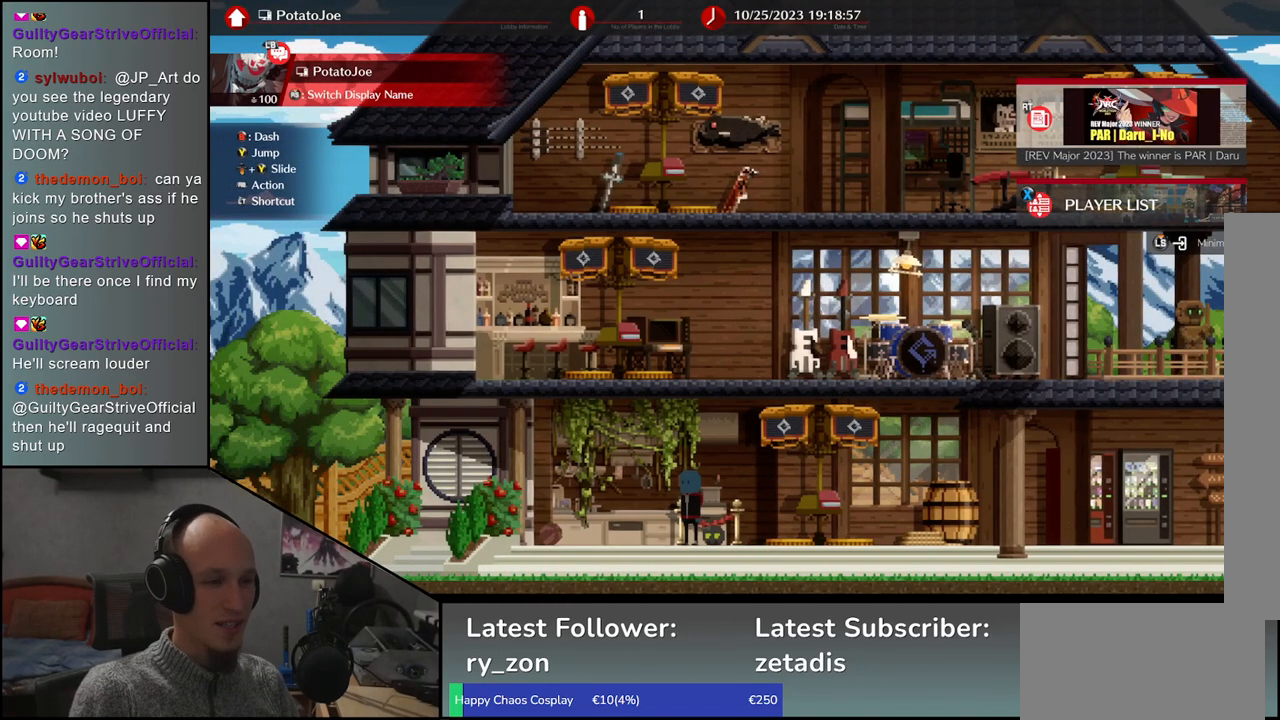
{"buttons": [], "left_stick": "center", "events": [[150, "left_stick", "up"], [283, "left_stick", "center"]]}